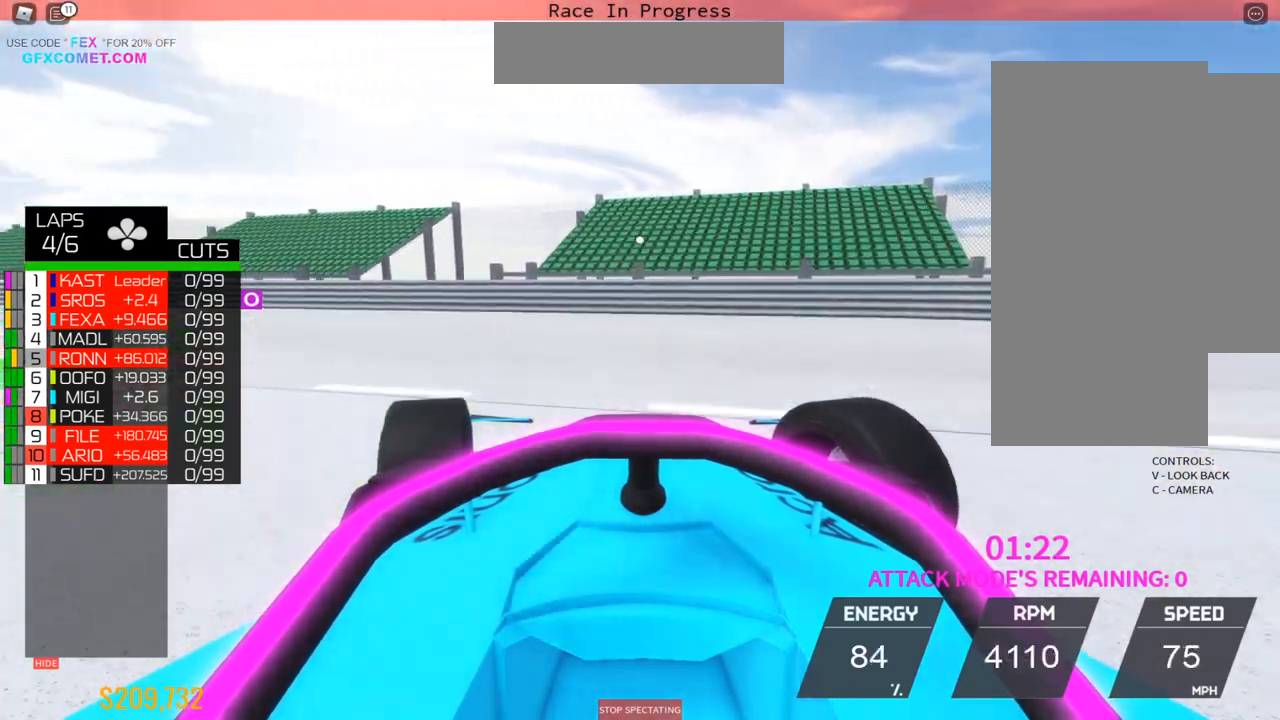
Gameplay with a controller (PlayStation layout); each line is a JSON object with the inputs held at the frame after it. "events" lists button and stick changes between this image and that frame as [ms after this image, input, new state], when the widget could be followed in between. Not read: L3 R3 right_stick.
{"buttons": ["R2"], "left_stick": "up", "events": [[500, "left_stick", "up"]]}
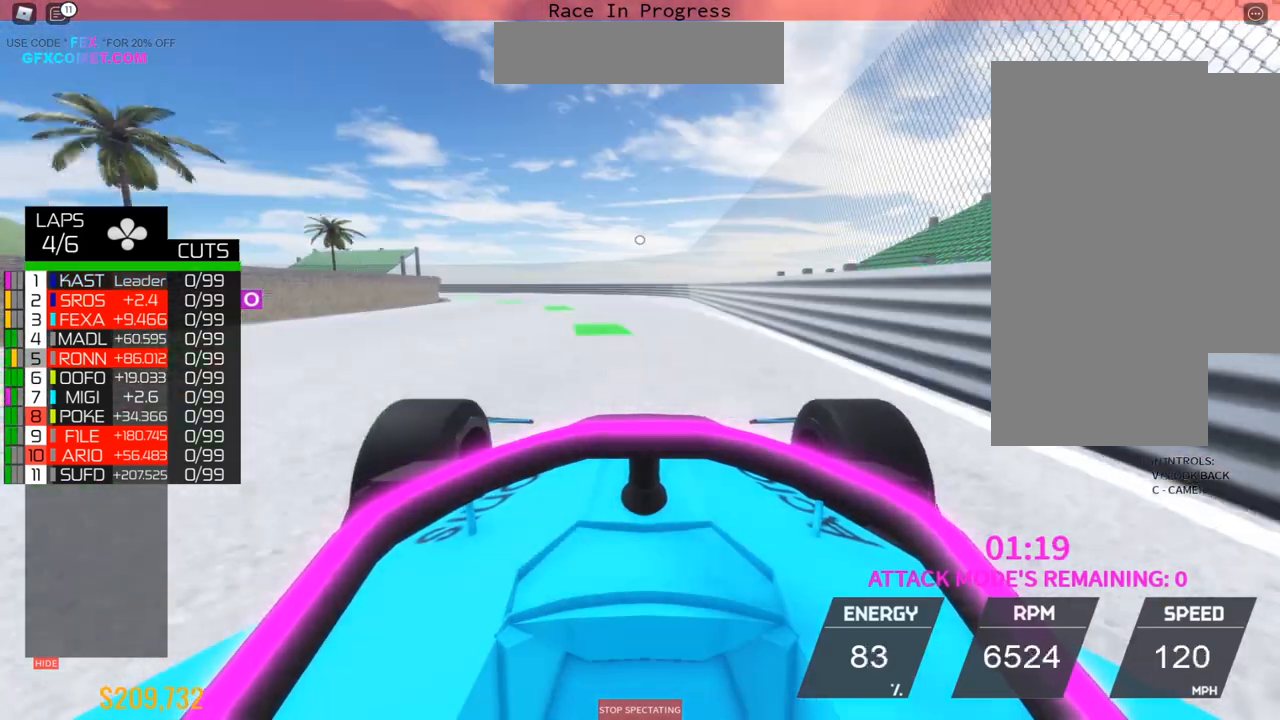
{"buttons": ["R2"], "left_stick": "left", "events": [[33, "left_stick", "left"], [67, "left_stick", "up-left"], [317, "left_stick", "left"]]}
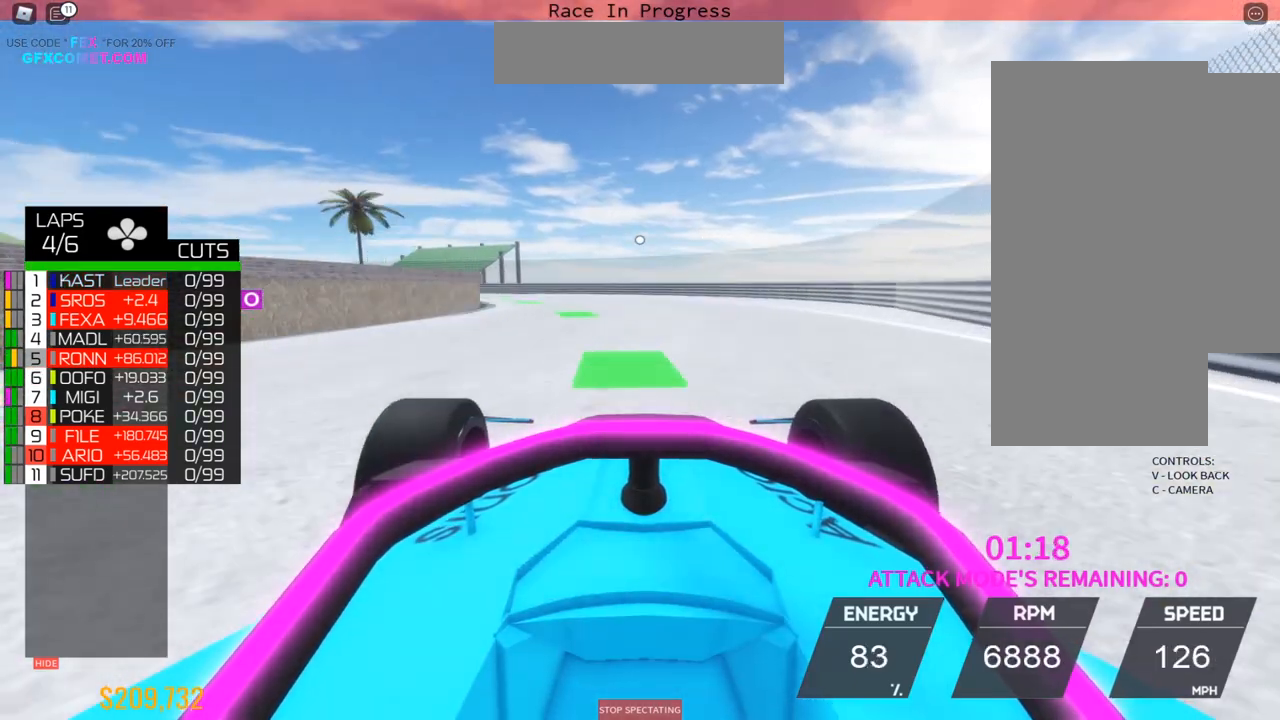
{"buttons": ["R2"], "left_stick": "left", "events": []}
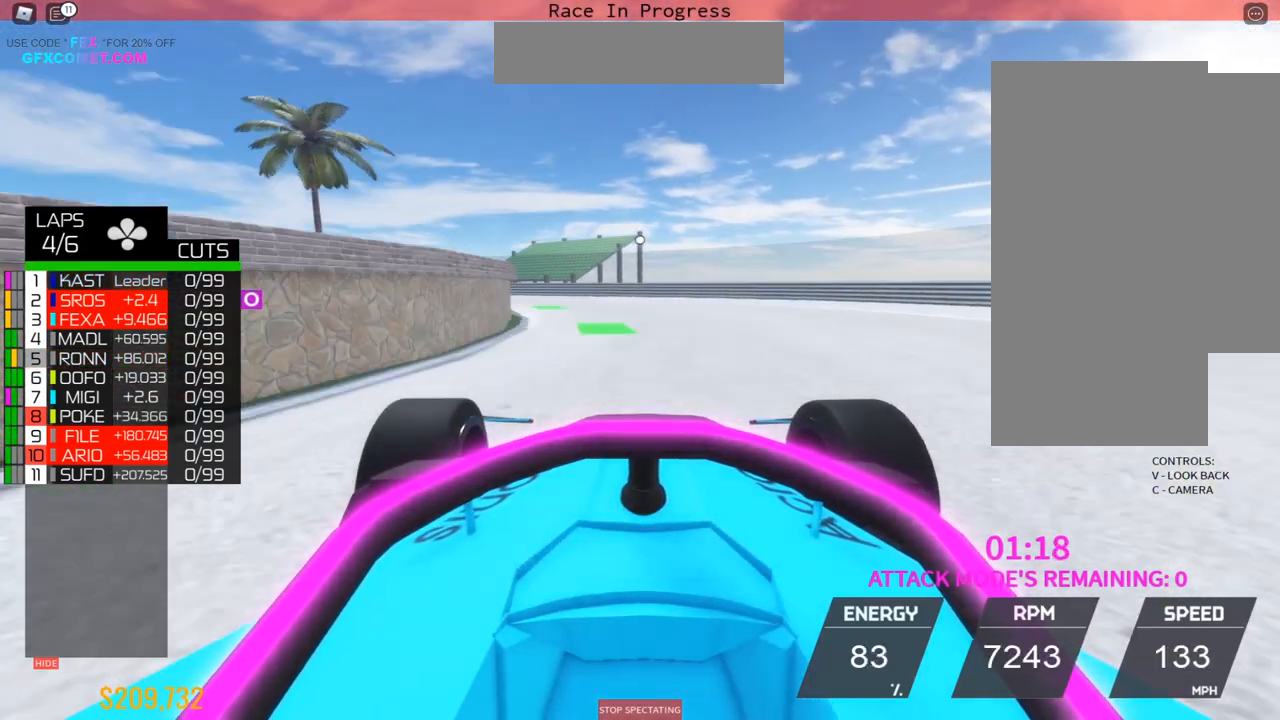
{"buttons": ["R2"], "left_stick": "up-left", "events": [[217, "left_stick", "up-left"]]}
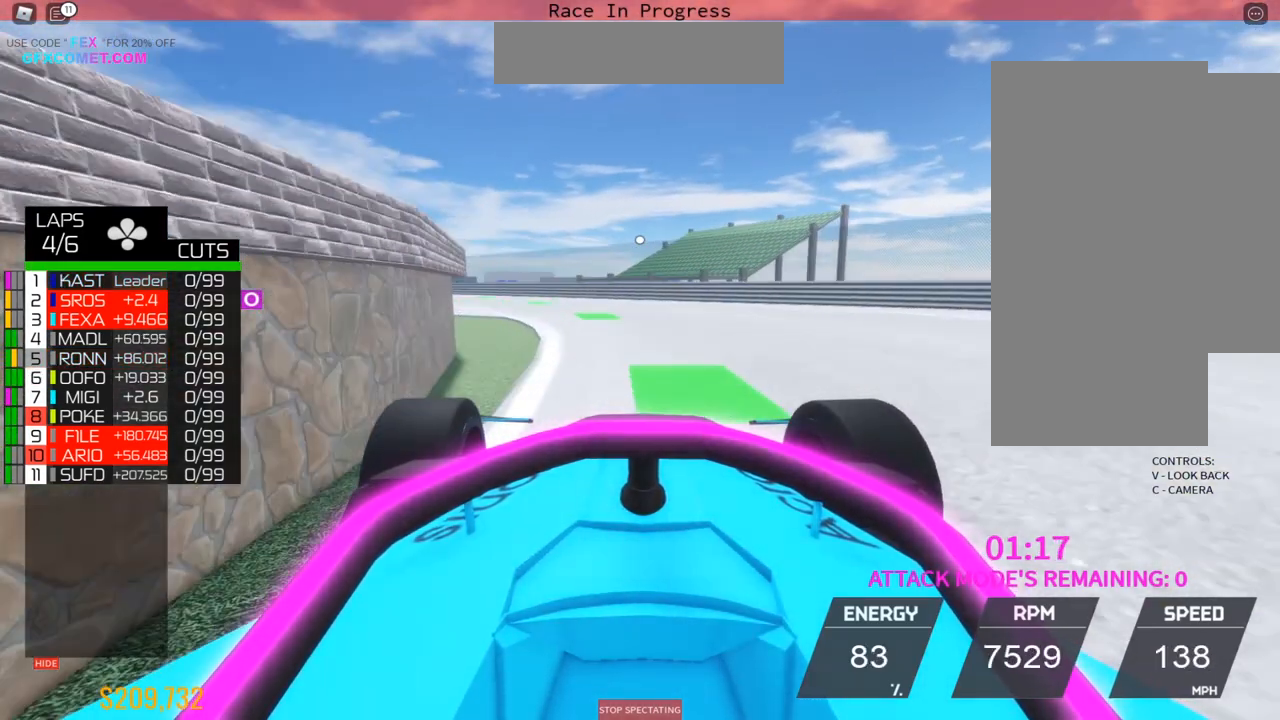
{"buttons": ["R2"], "left_stick": "up-left", "events": [[317, "left_stick", "left"], [483, "left_stick", "up-left"]]}
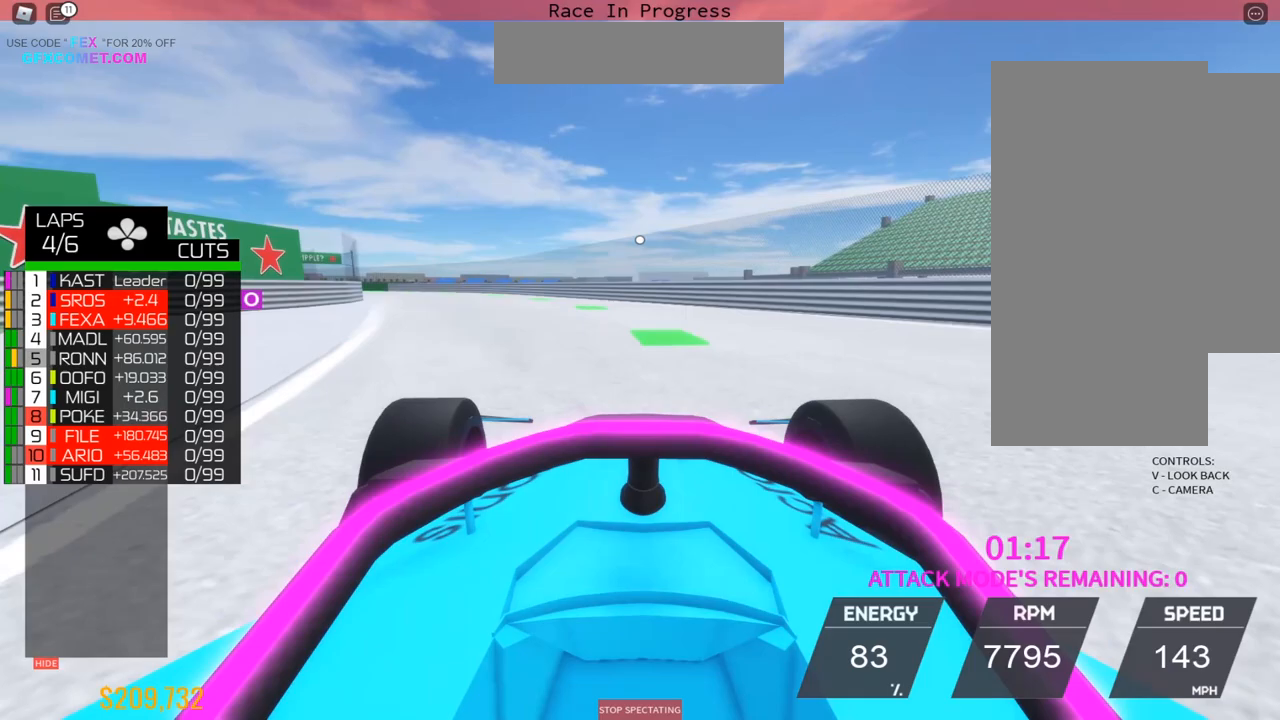
{"buttons": ["R2"], "left_stick": "up-left", "events": [[50, "left_stick", "up"], [117, "left_stick", "left"], [500, "left_stick", "up-left"]]}
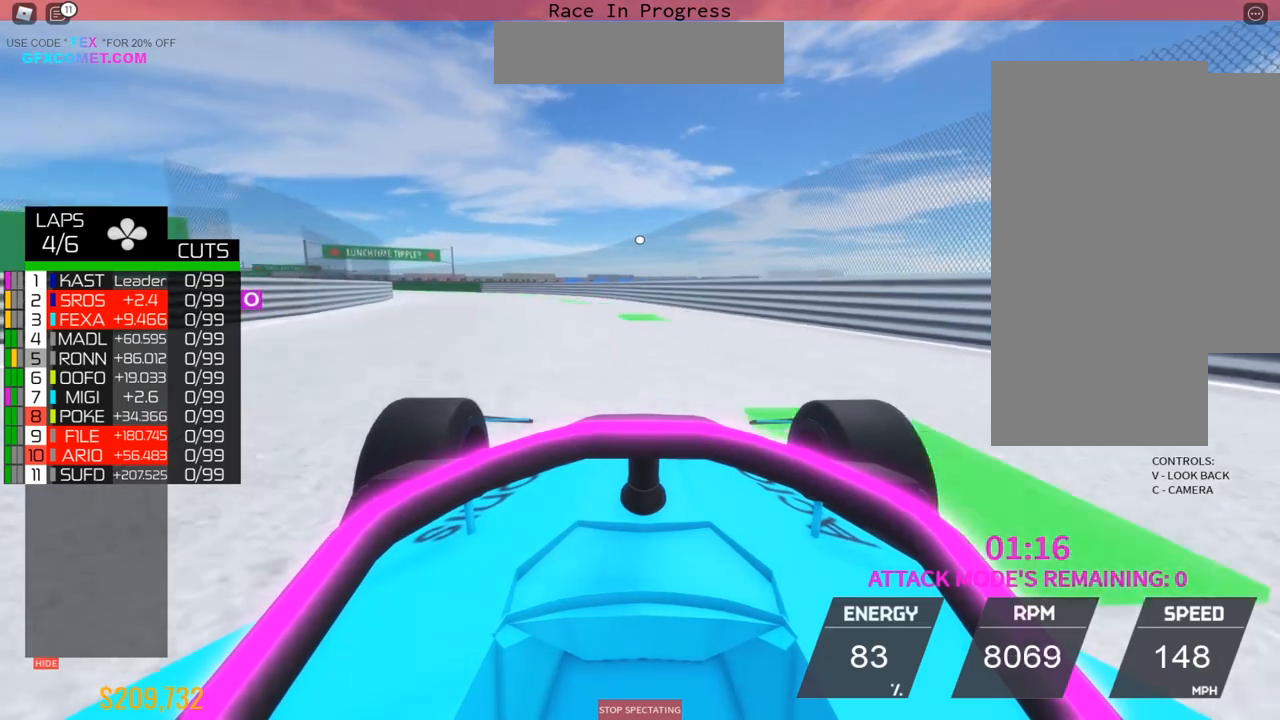
{"buttons": ["R2"], "left_stick": "up-left", "events": [[167, "left_stick", "left"], [283, "left_stick", "up-left"]]}
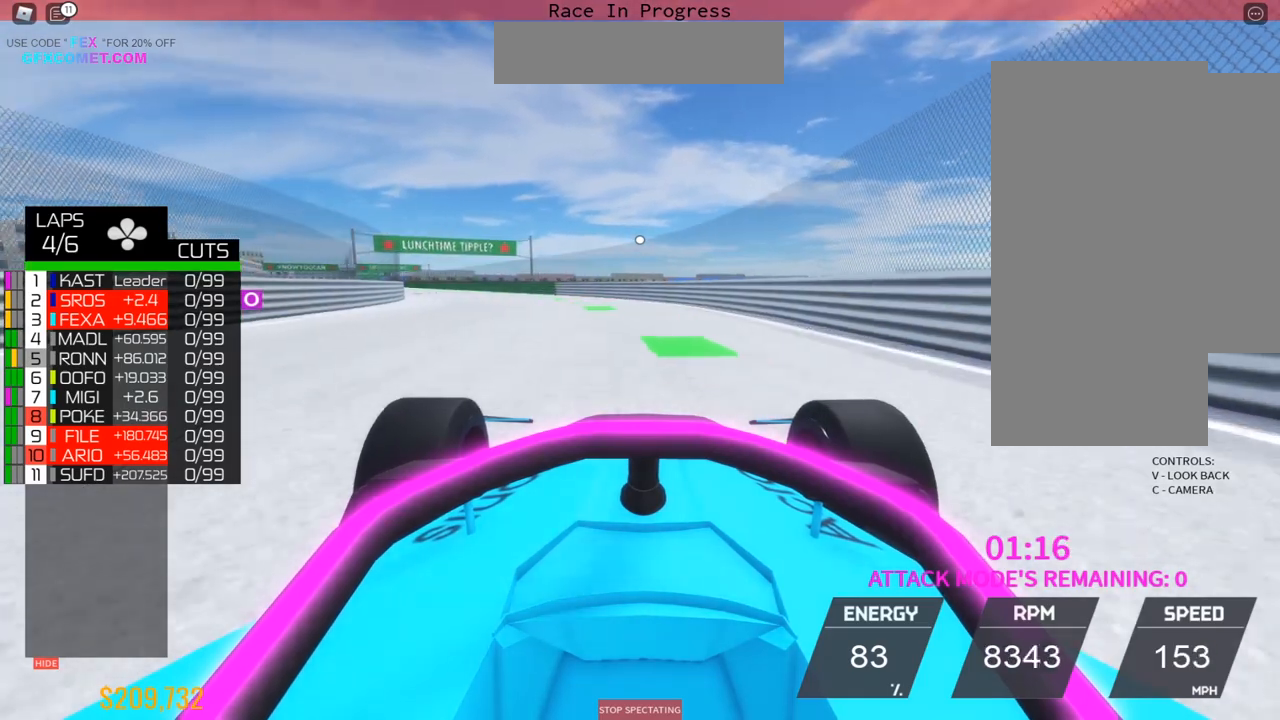
{"buttons": ["R2"], "left_stick": "center", "events": [[383, "left_stick", "left"], [450, "left_stick", "center"]]}
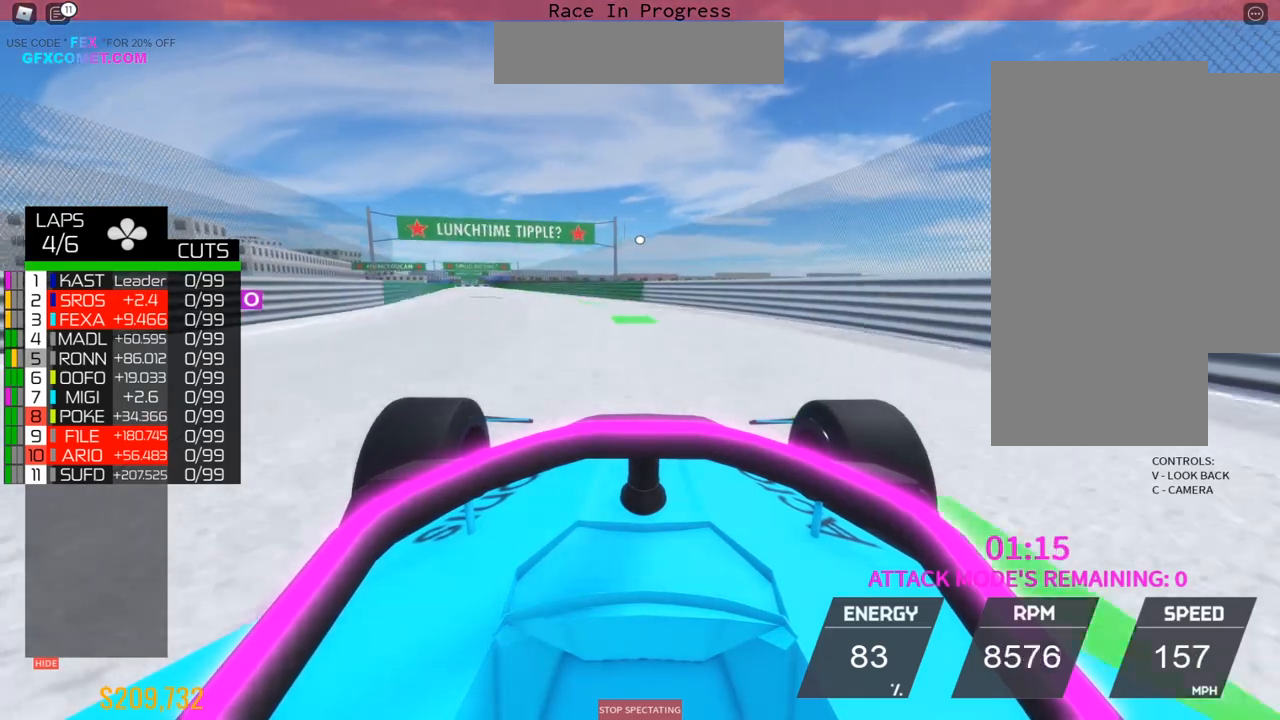
{"buttons": ["R2"], "left_stick": "center", "events": [[33, "left_stick", "left"], [117, "left_stick", "center"], [233, "left_stick", "left"], [467, "left_stick", "center"]]}
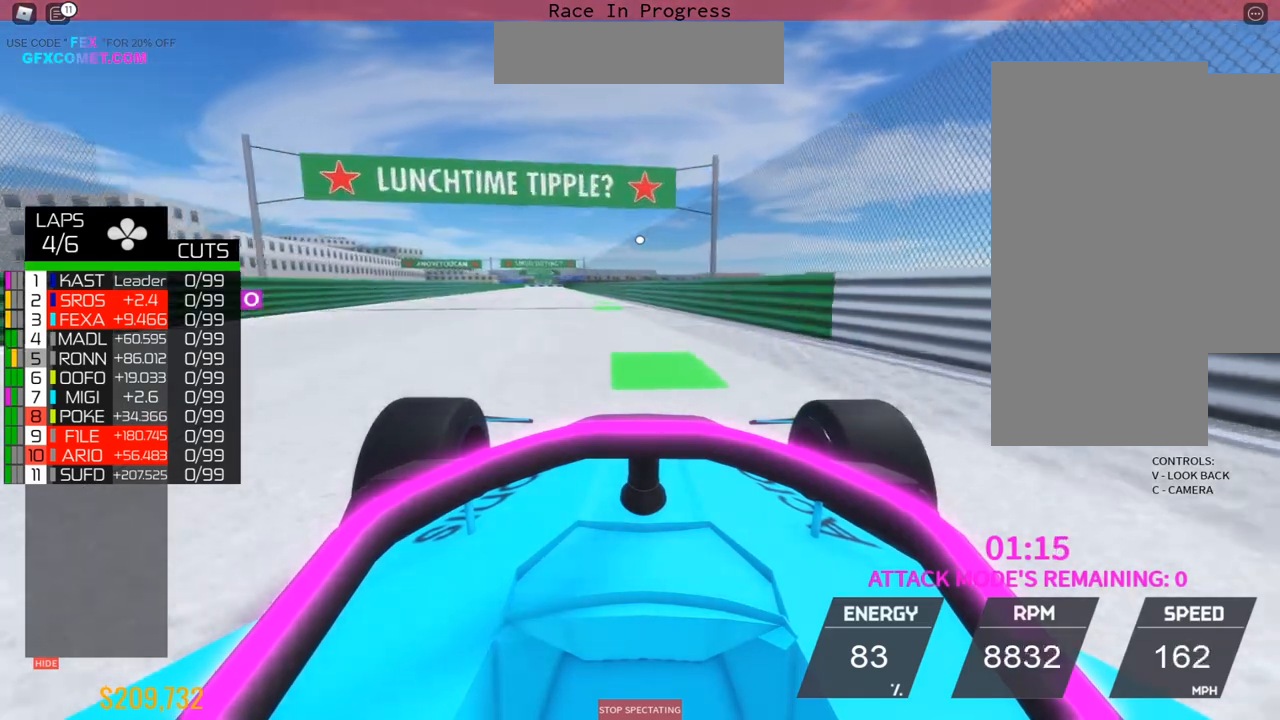
{"buttons": ["R2"], "left_stick": "up", "events": [[17, "left_stick", "left"], [150, "left_stick", "center"], [400, "left_stick", "up"]]}
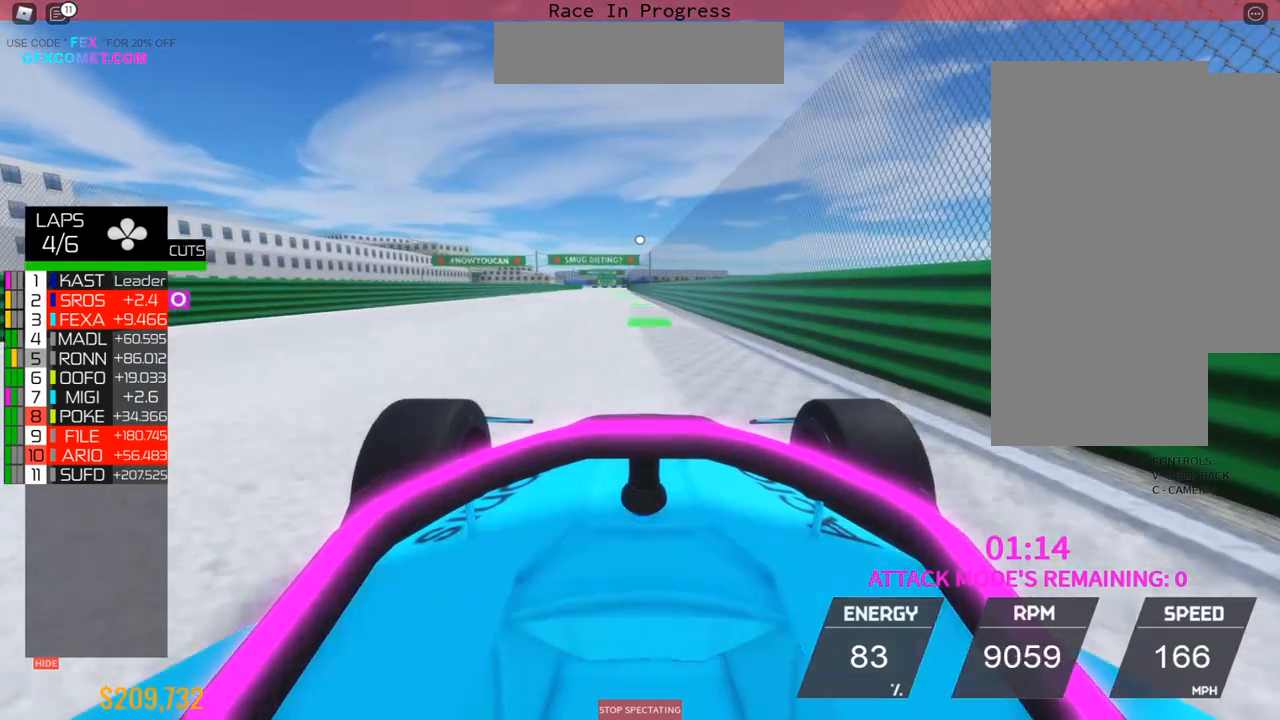
{"buttons": ["R2"], "left_stick": "up", "events": [[150, "left_stick", "center"], [283, "left_stick", "up"], [333, "left_stick", "center"], [483, "left_stick", "up"]]}
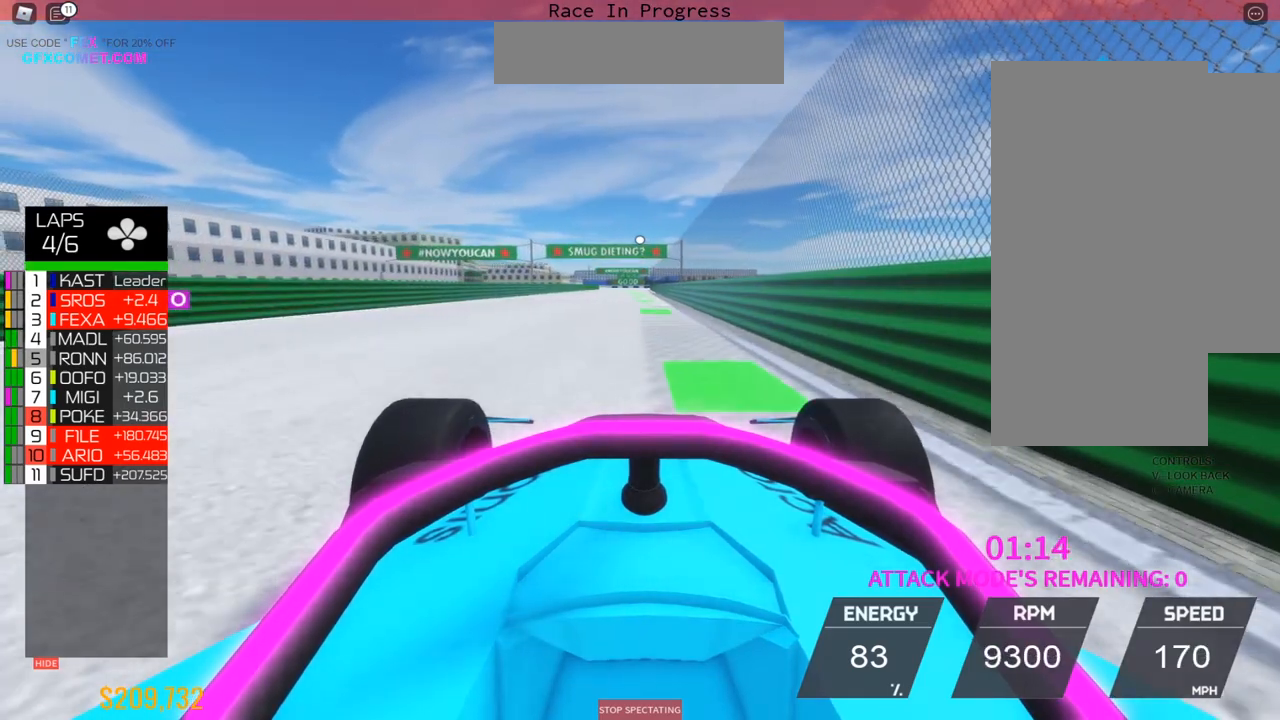
{"buttons": ["R2"], "left_stick": "center", "events": [[17, "left_stick", "center"], [67, "left_stick", "up"], [467, "left_stick", "center"]]}
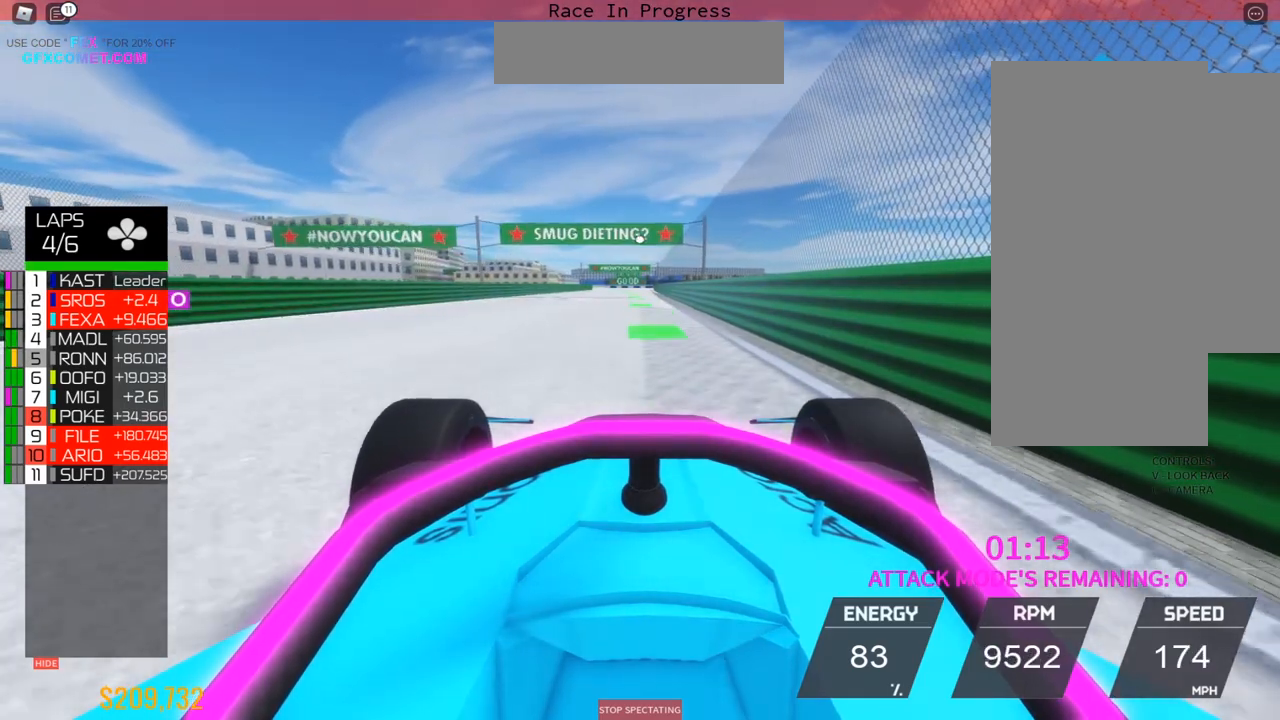
{"buttons": ["R2"], "left_stick": "up", "events": [[33, "left_stick", "up"], [83, "left_stick", "center"], [333, "left_stick", "up"]]}
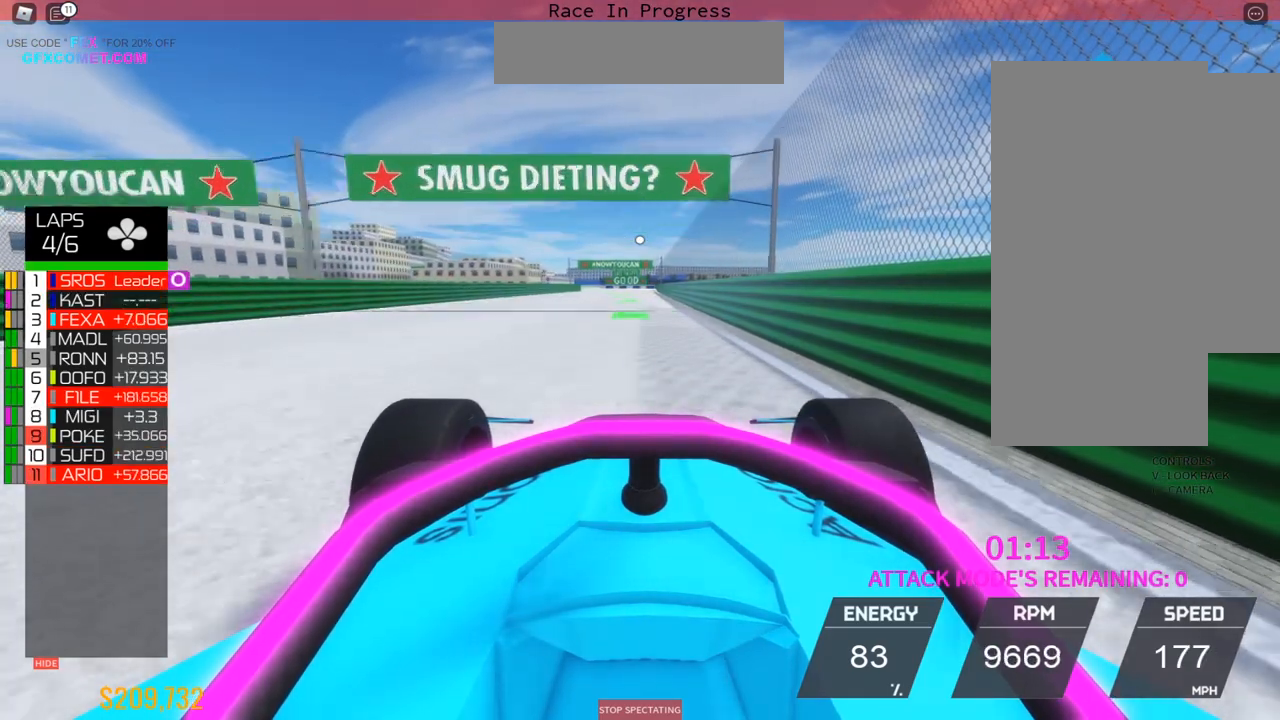
{"buttons": ["R2"], "left_stick": "center", "events": [[233, "left_stick", "center"], [317, "left_stick", "up"], [500, "left_stick", "center"]]}
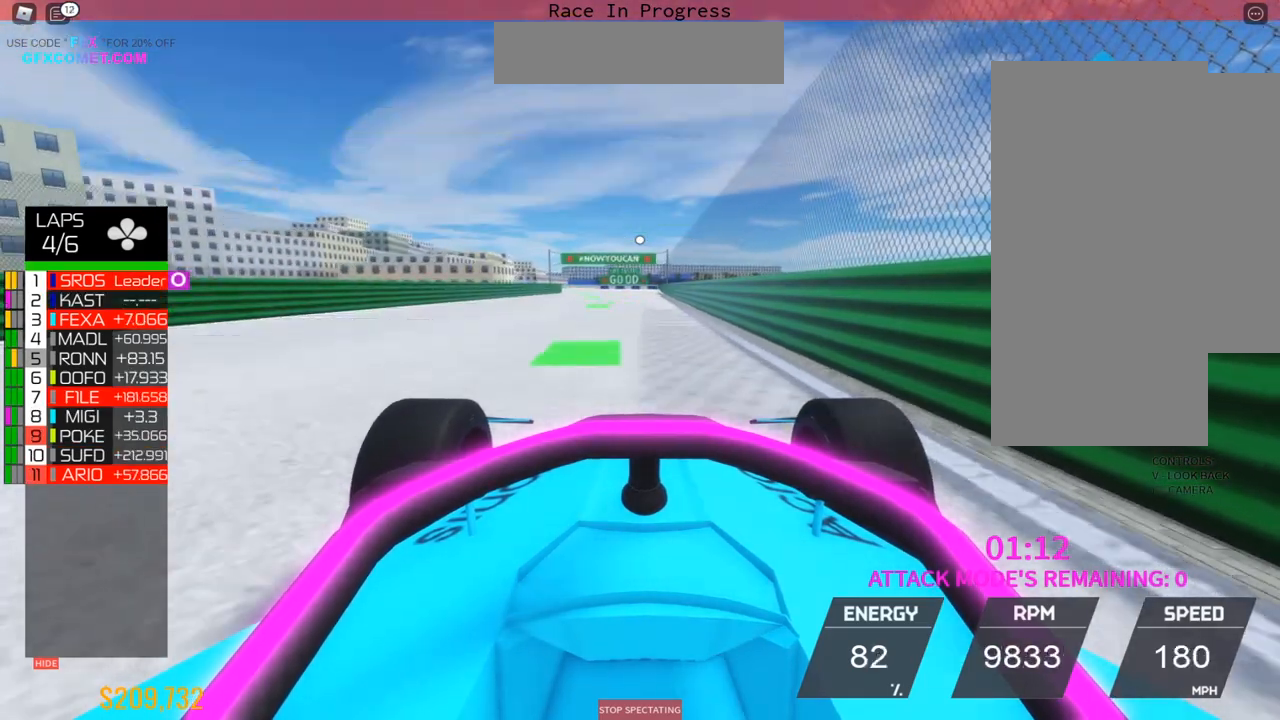
{"buttons": ["R2"], "left_stick": "right", "events": [[17, "left_stick", "up"], [133, "left_stick", "center"], [183, "left_stick", "up"], [417, "R2", "up"], [417, "left_stick", "right"], [467, "R2", "down"]]}
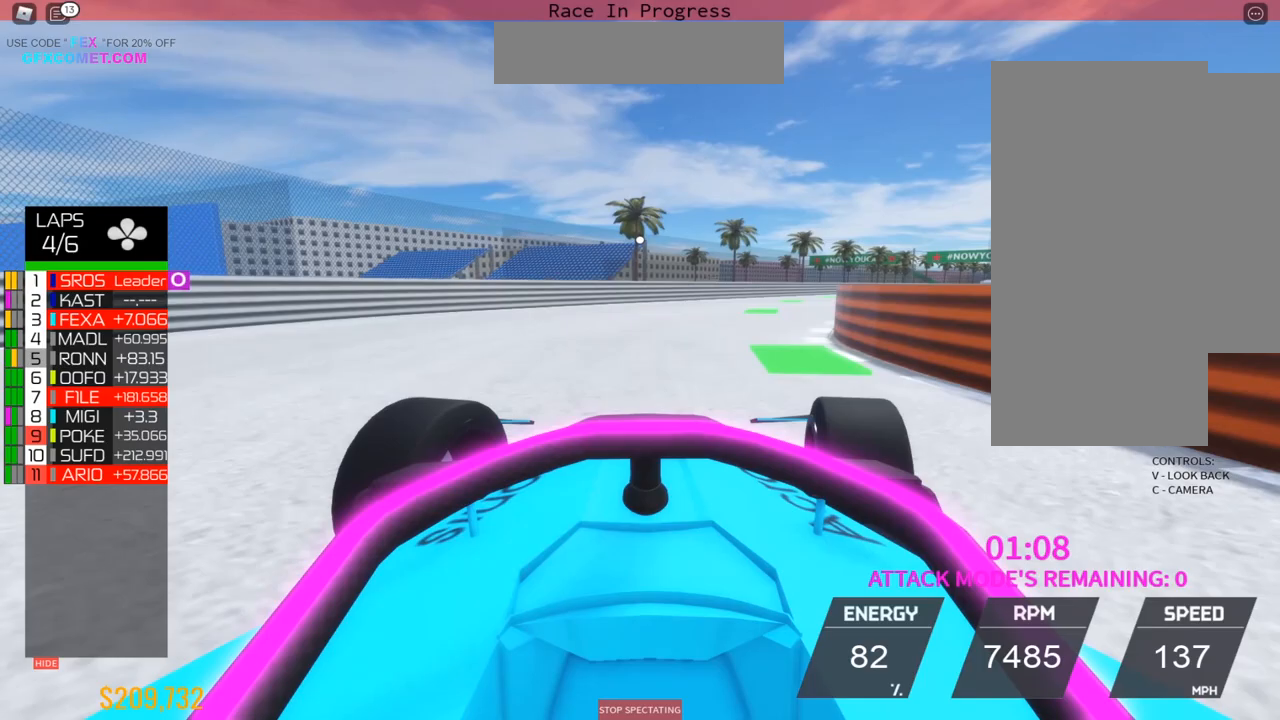
{"buttons": ["R2"], "left_stick": "right", "events": []}
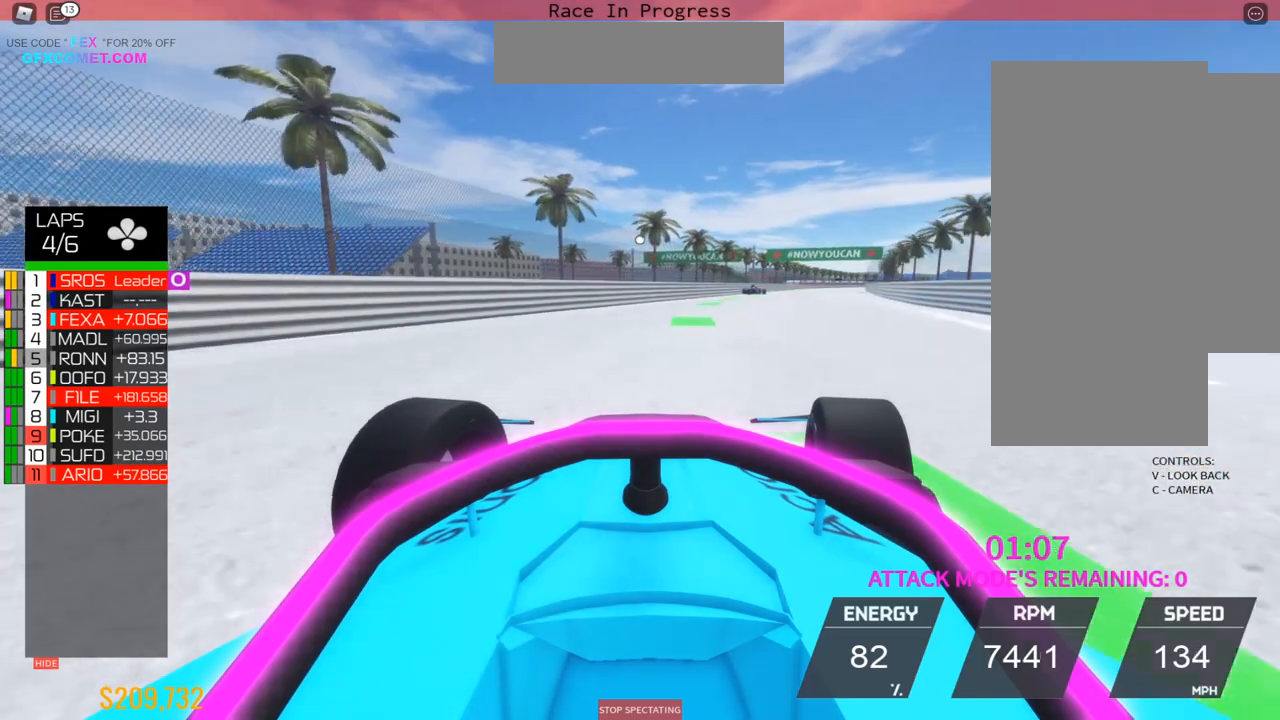
{"buttons": ["R2"], "left_stick": "up", "events": [[200, "left_stick", "up-right"], [317, "left_stick", "center"], [450, "left_stick", "up"]]}
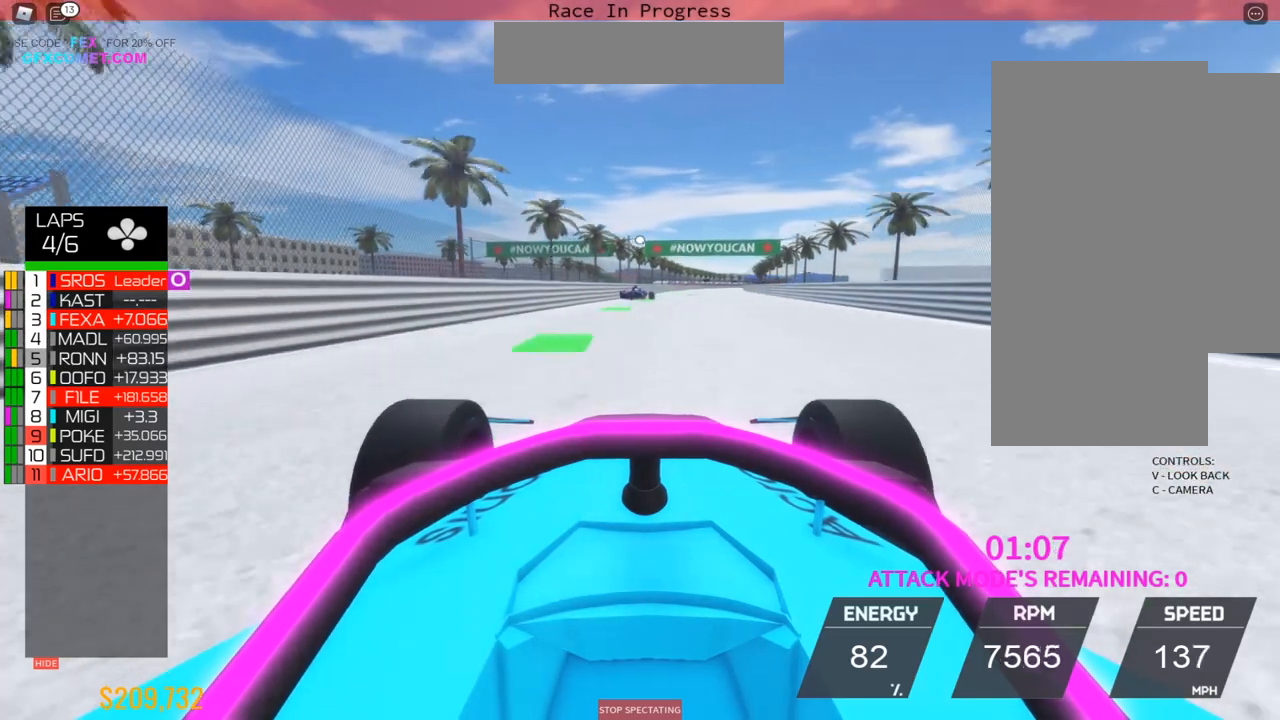
{"buttons": ["R2"], "left_stick": "up", "events": [[117, "left_stick", "center"], [183, "left_stick", "up"], [233, "left_stick", "center"], [283, "left_stick", "up"], [433, "left_stick", "center"], [500, "left_stick", "up"]]}
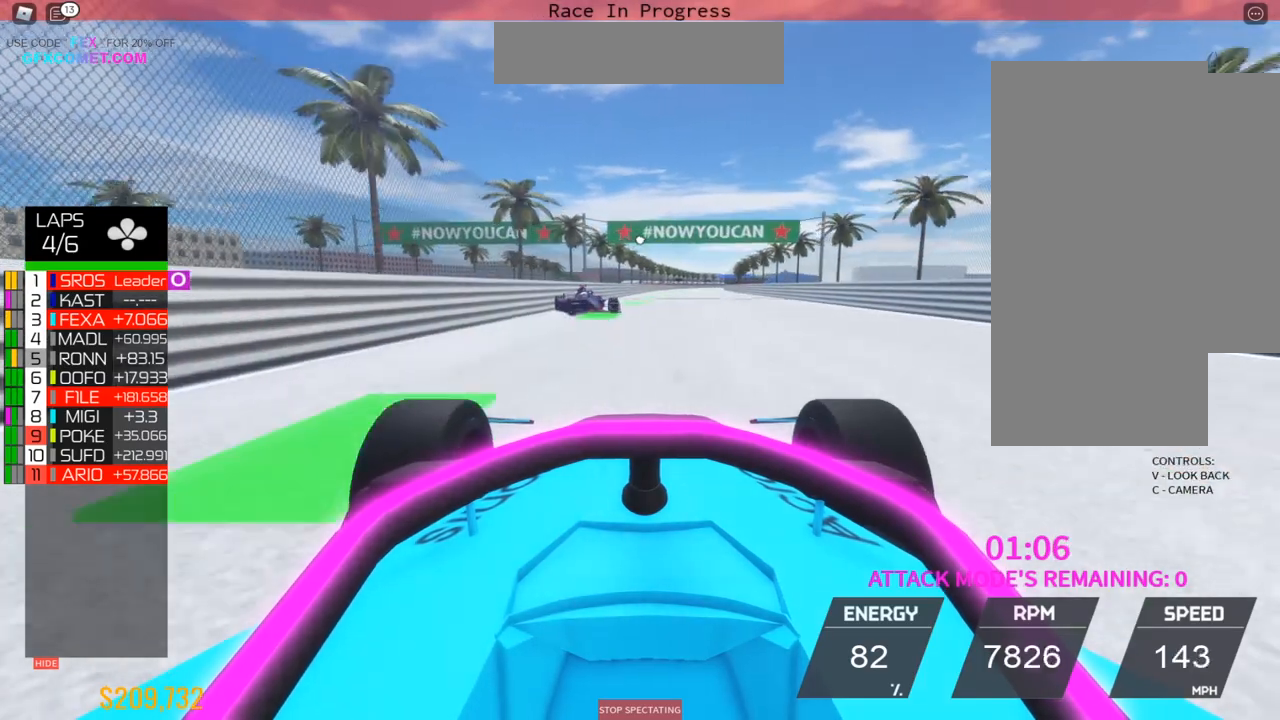
{"buttons": ["R2"], "left_stick": "up", "events": [[50, "left_stick", "center"], [117, "left_stick", "up"]]}
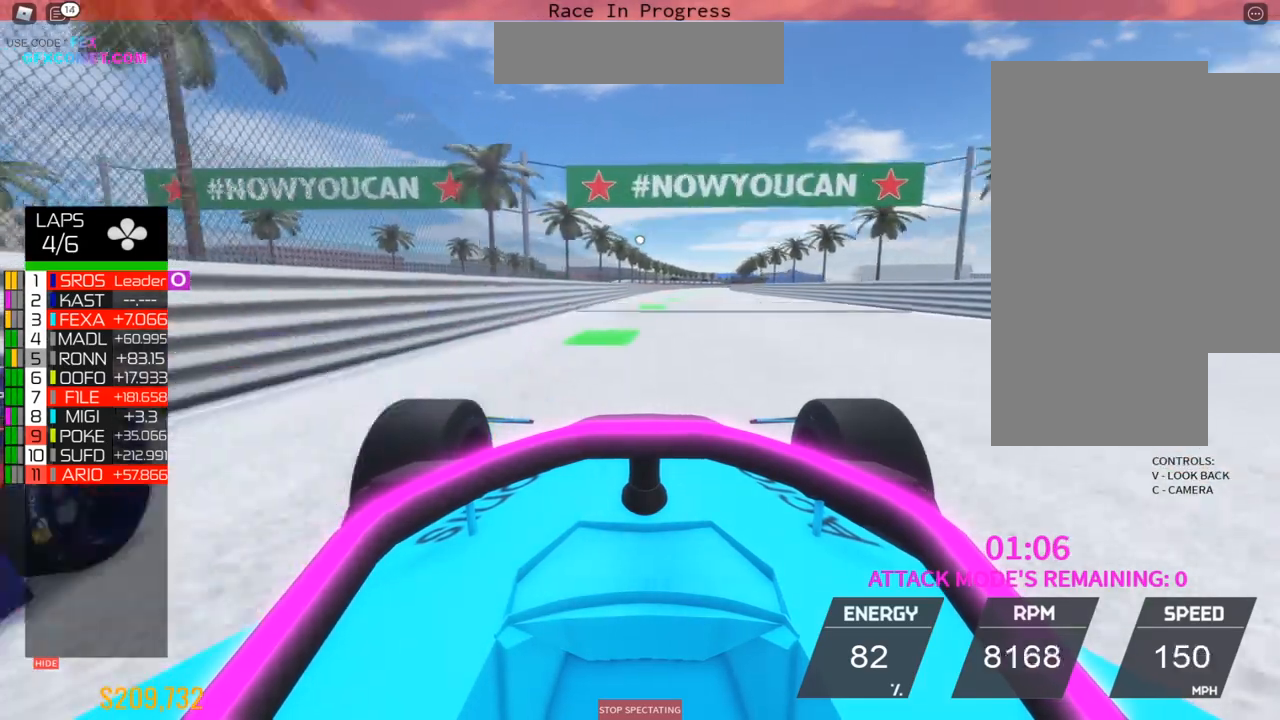
{"buttons": ["R2"], "left_stick": "up", "events": []}
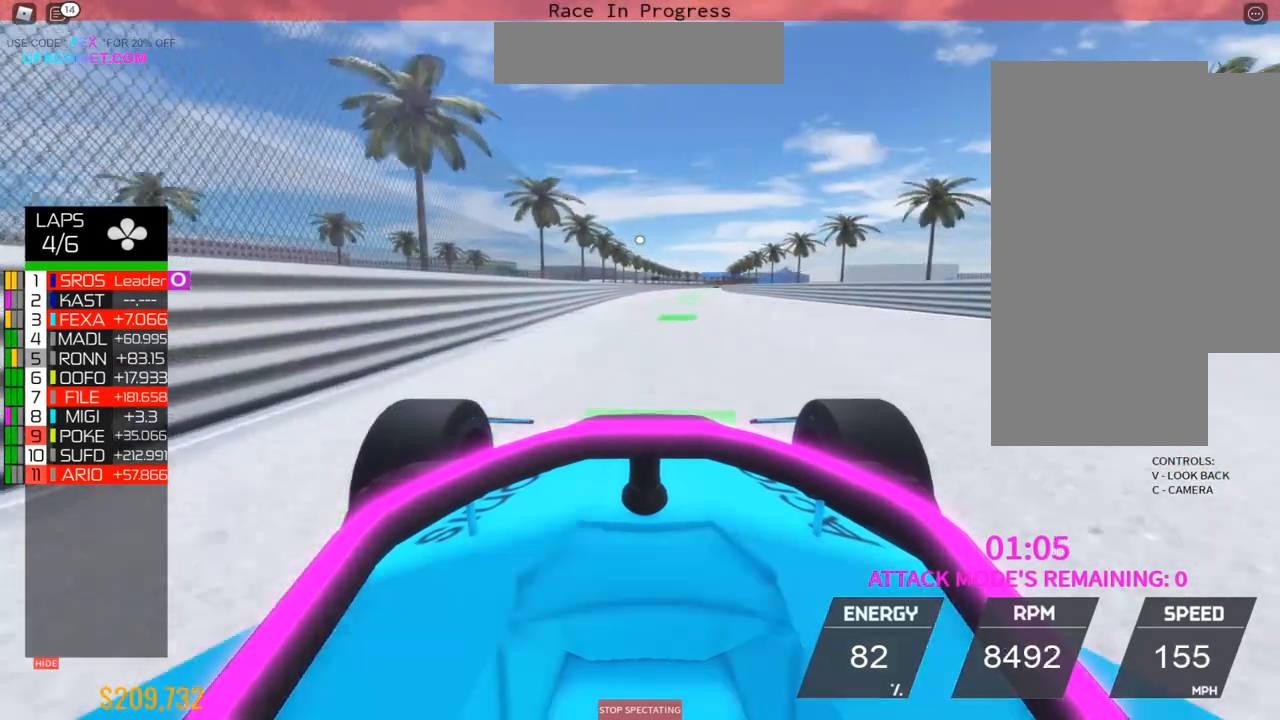
{"buttons": ["R2"], "left_stick": "up", "events": [[150, "left_stick", "center"], [300, "left_stick", "up"]]}
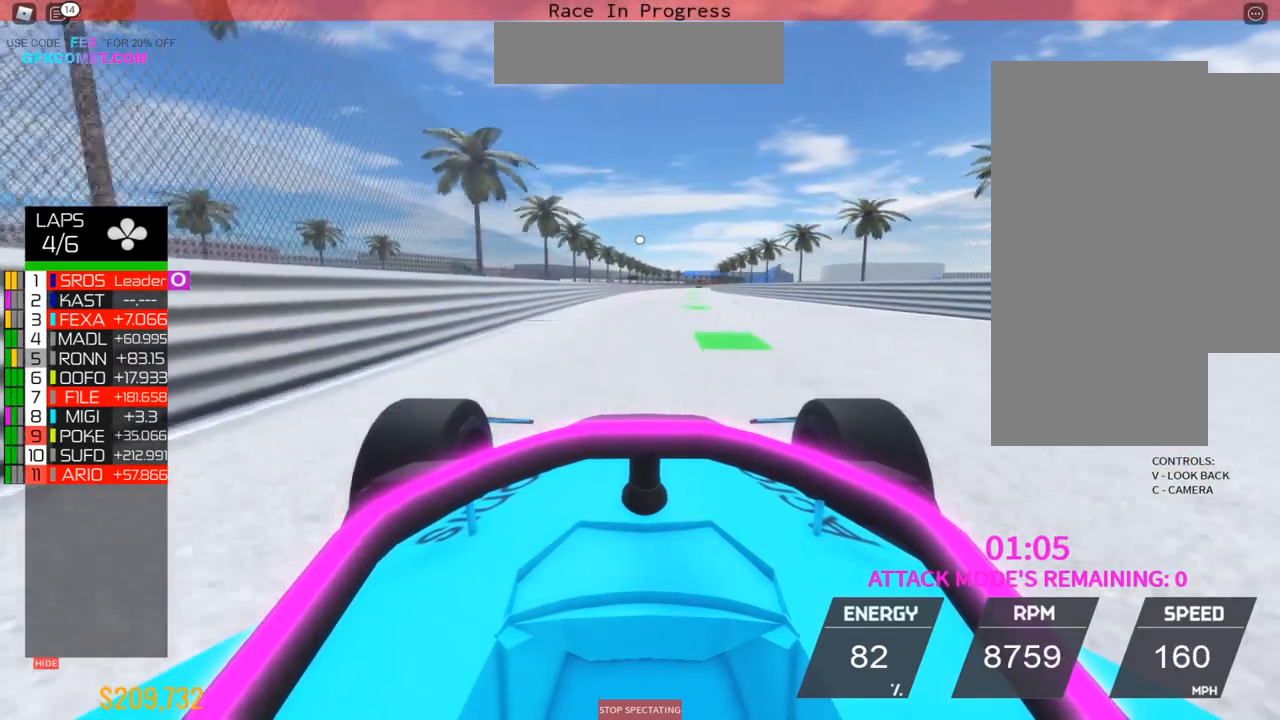
{"buttons": ["R2"], "left_stick": "up", "events": []}
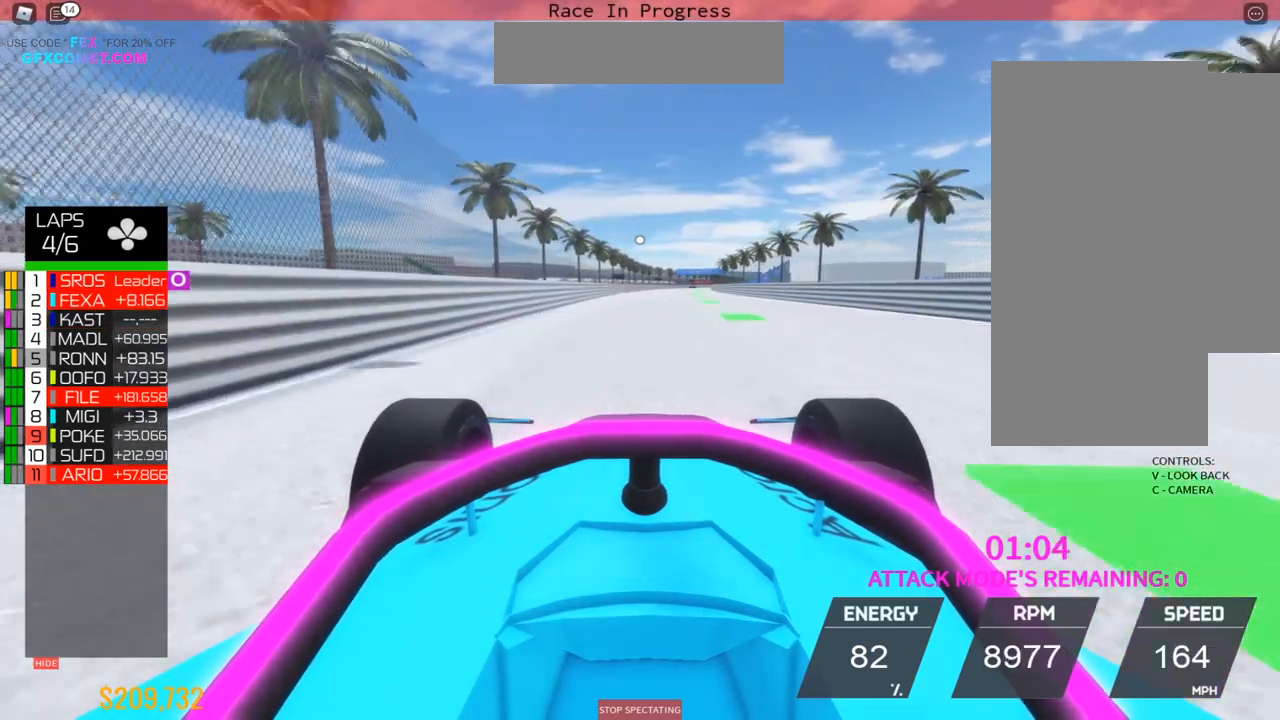
{"buttons": ["R2"], "left_stick": "up", "events": []}
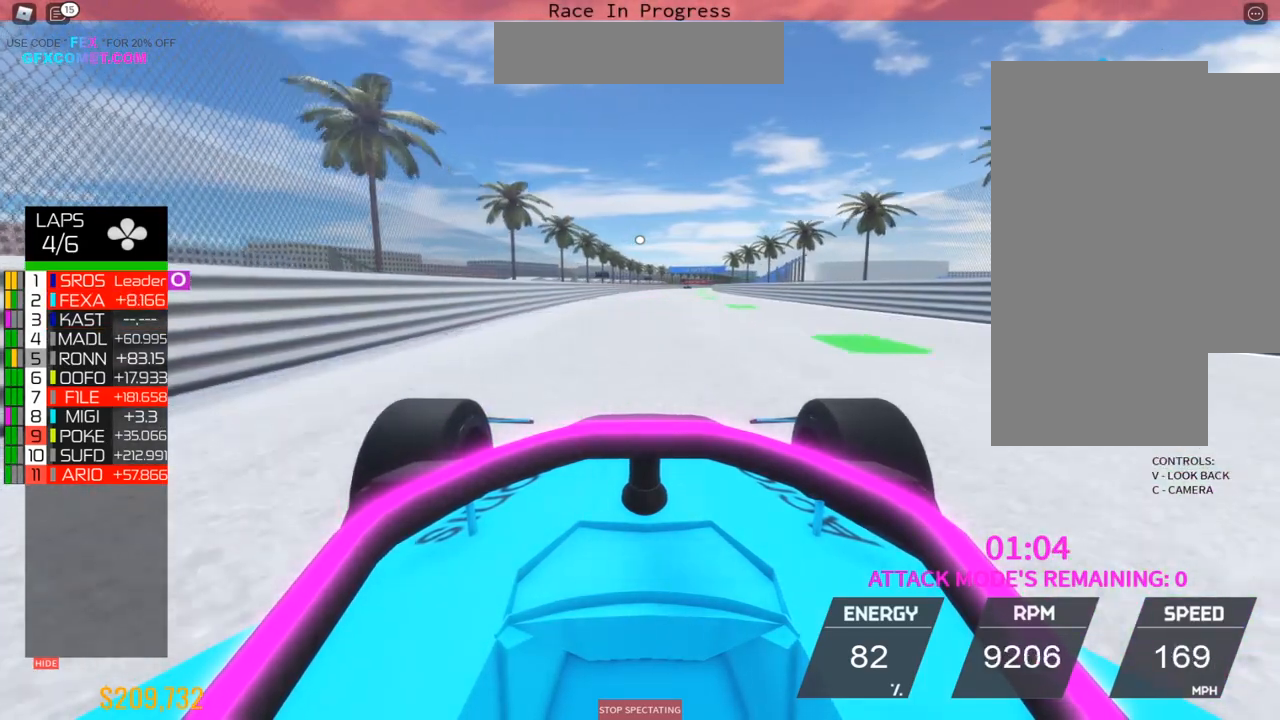
{"buttons": ["R2"], "left_stick": "up", "events": []}
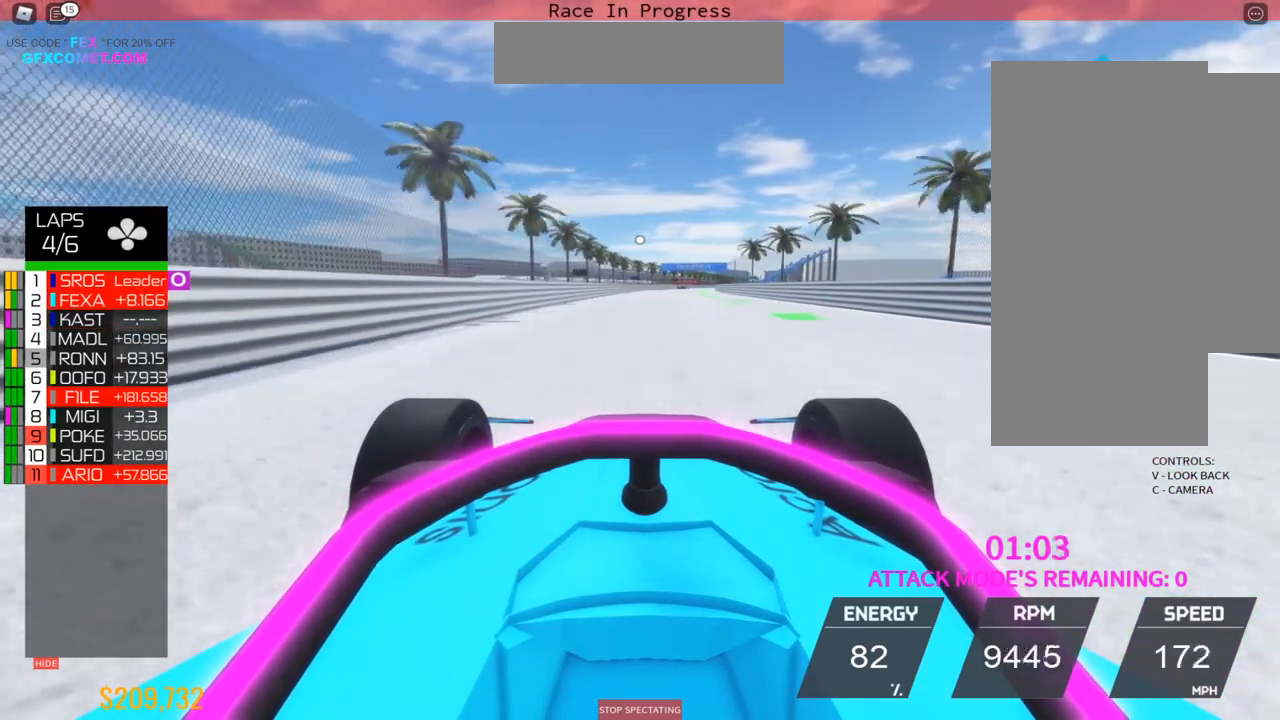
{"buttons": ["R2"], "left_stick": "up", "events": []}
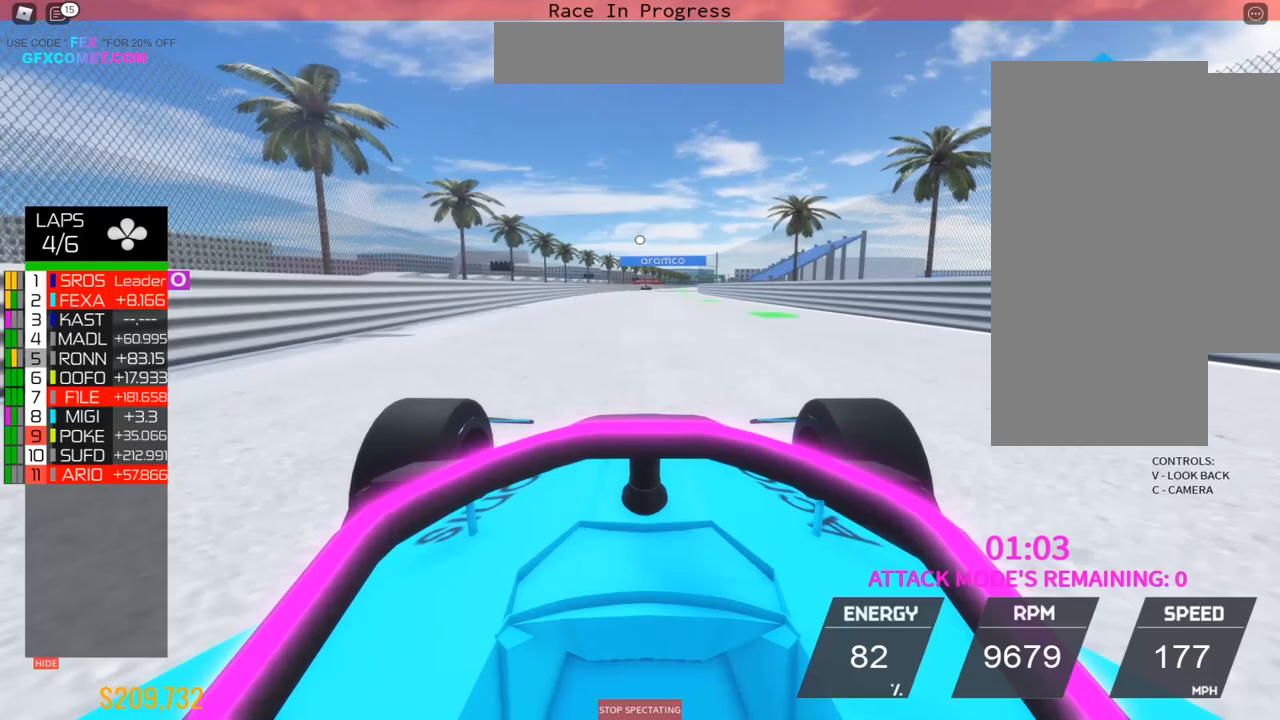
{"buttons": ["R2", "DPAD_DOWN"], "left_stick": "up", "events": [[317, "DPAD_DOWN", "down"]]}
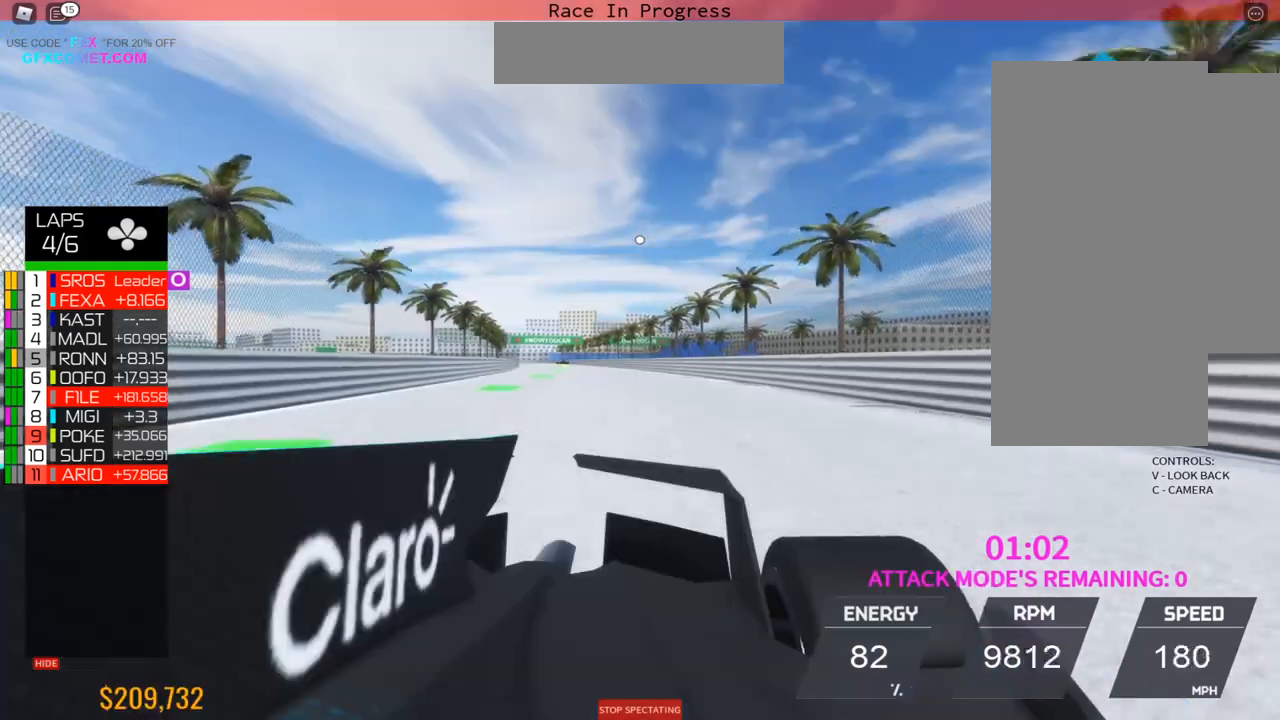
{"buttons": ["R2"], "left_stick": "up", "events": [[250, "DPAD_DOWN", "up"]]}
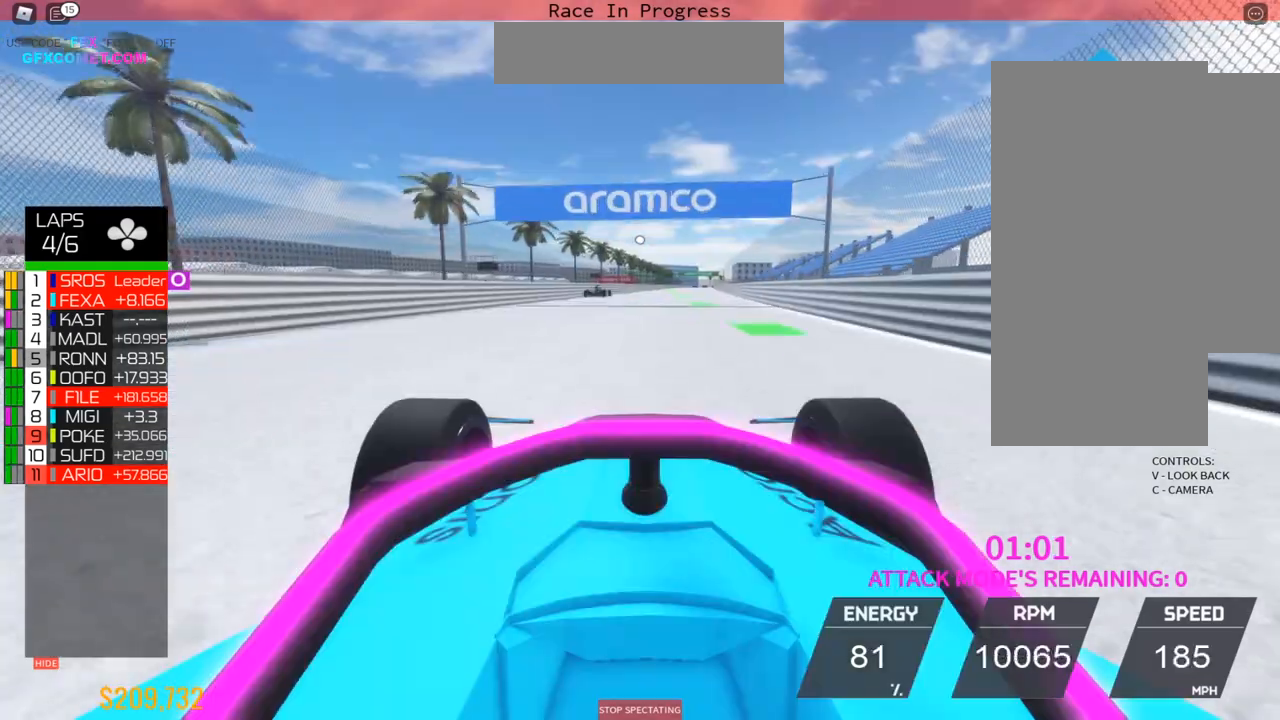
{"buttons": ["R2"], "left_stick": "up", "events": []}
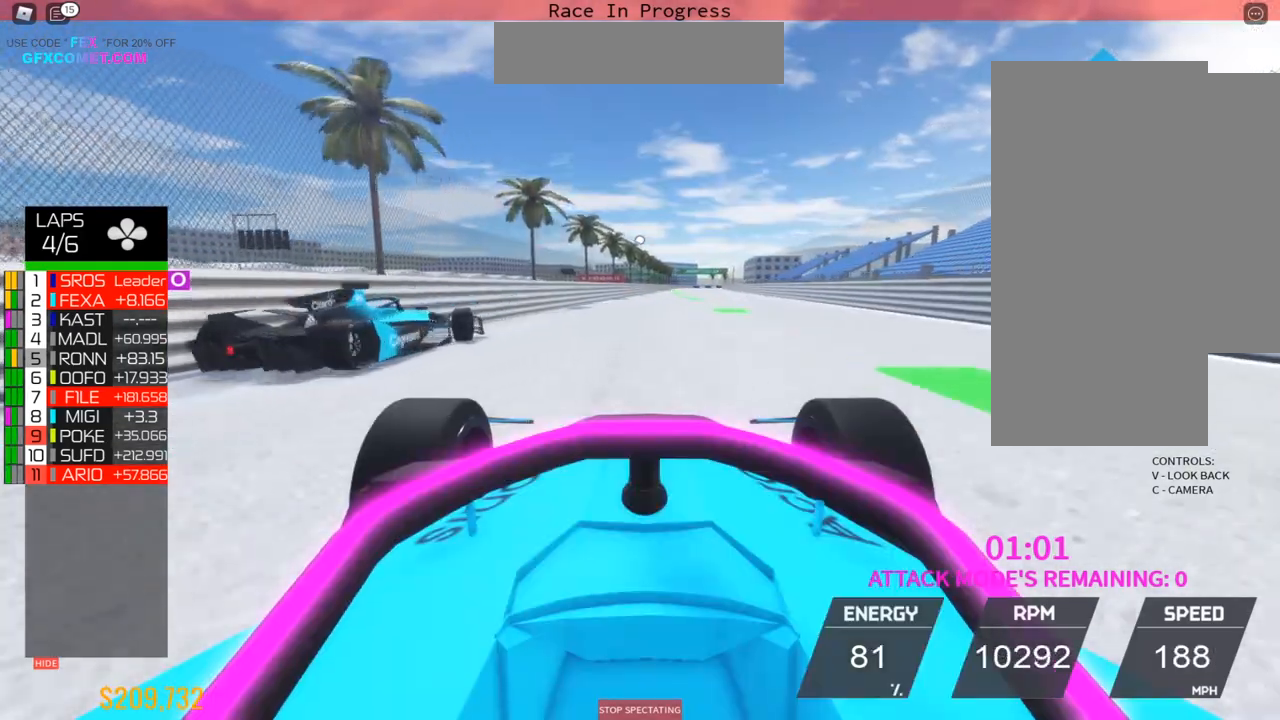
{"buttons": ["R2"], "left_stick": "up", "events": []}
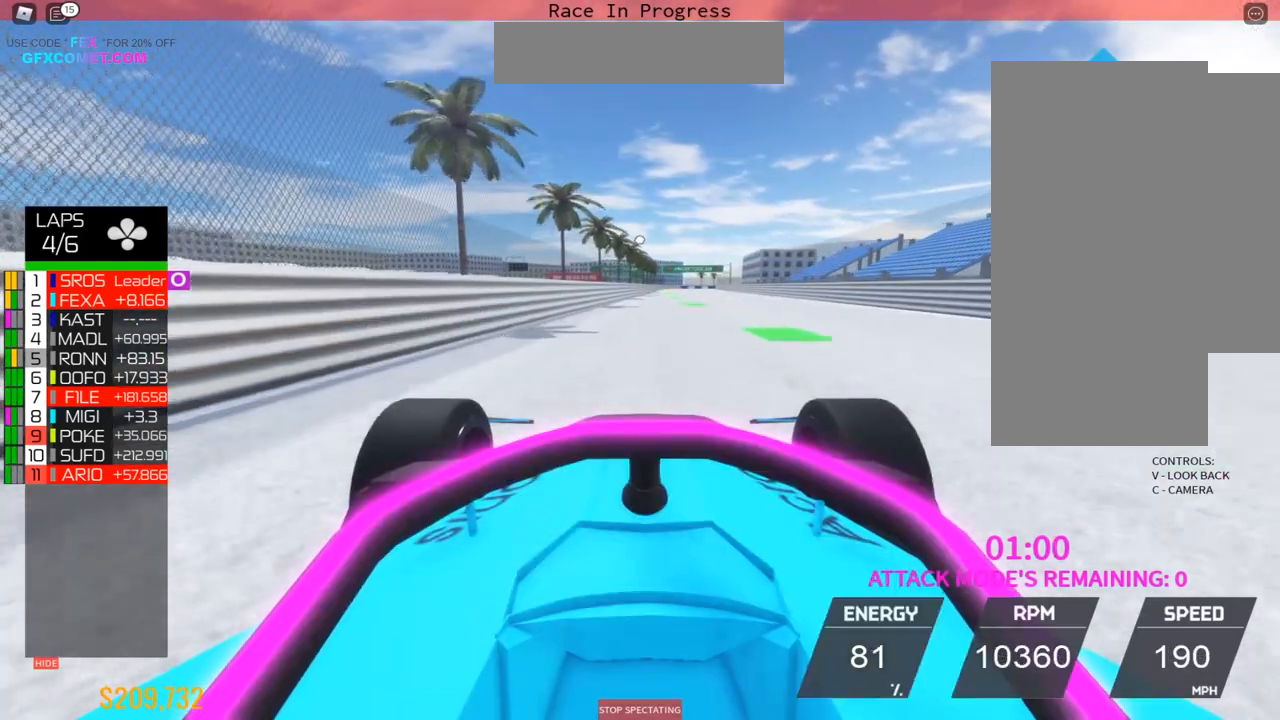
{"buttons": ["R2"], "left_stick": "up", "events": []}
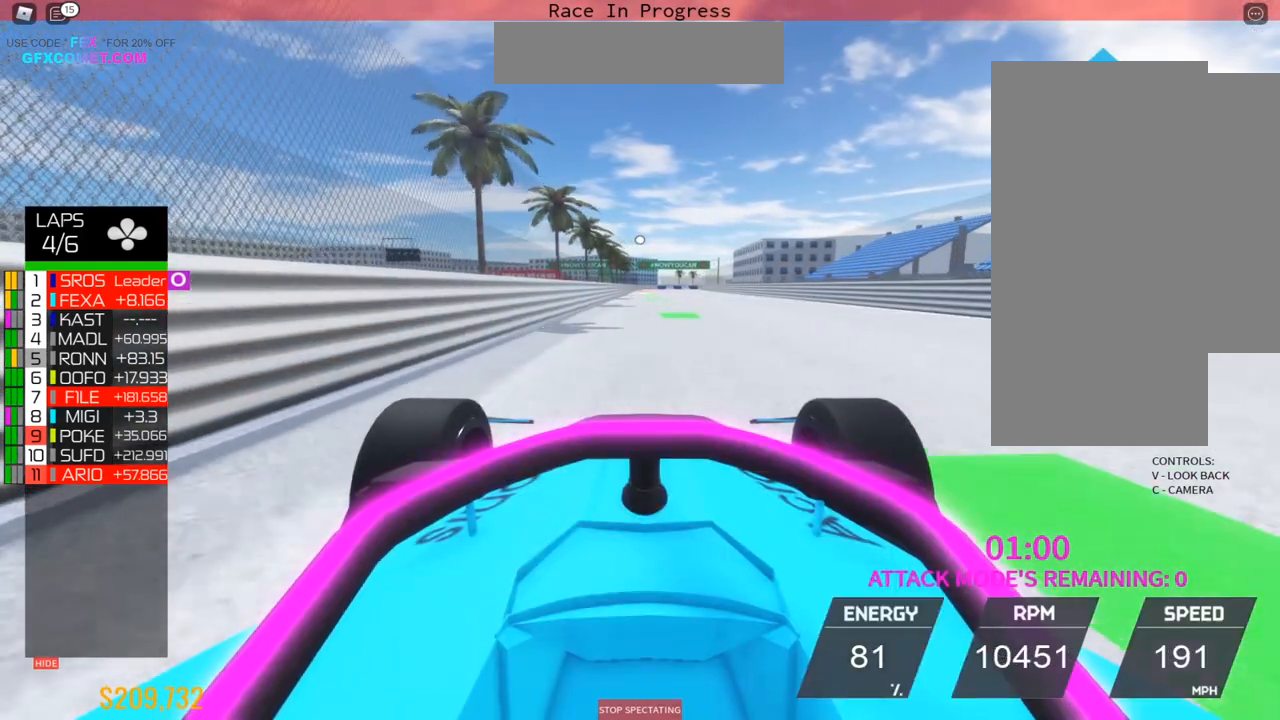
{"buttons": ["R2"], "left_stick": "up", "events": []}